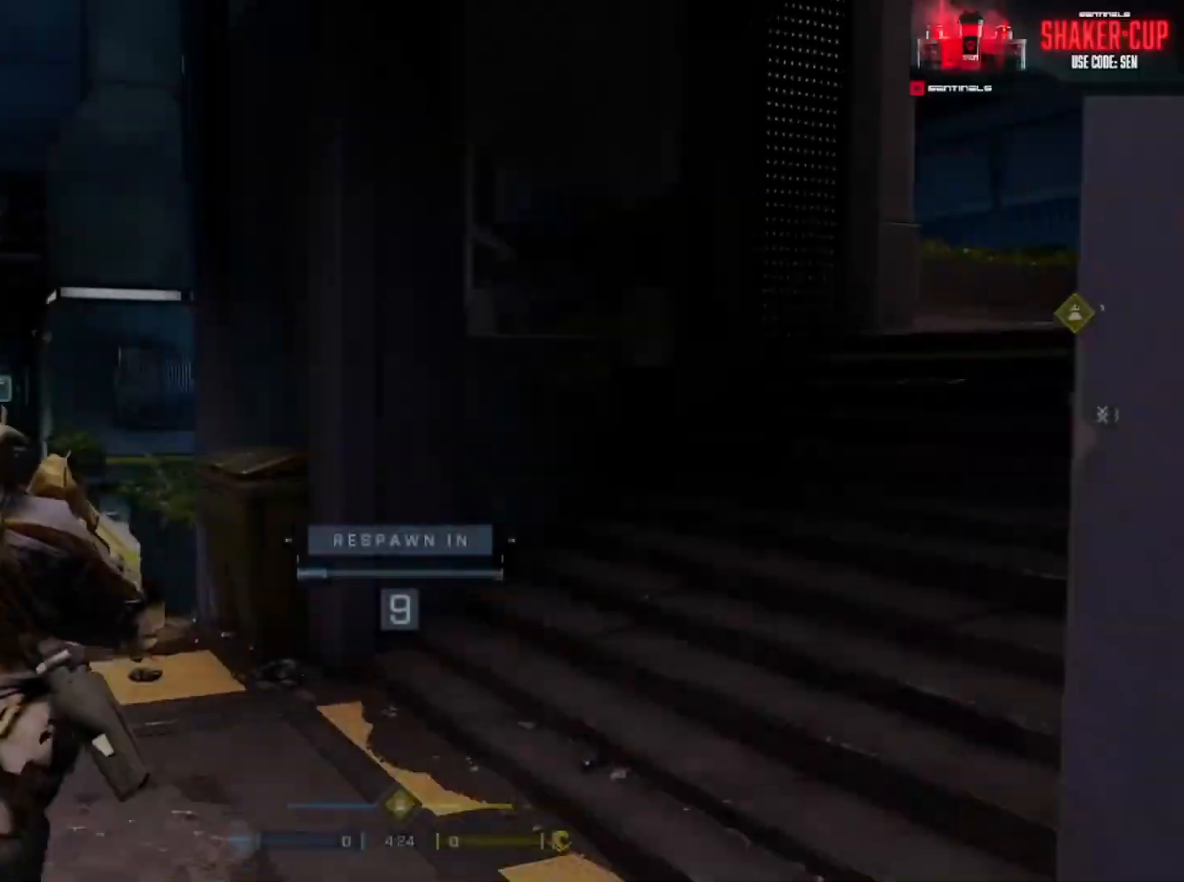
Gameplay with a controller (Xbox layout); each line is a JSON object with the inputs held at the frame after it. "events" lists button and stick changes between this image and that frame as [ms after this image, input, new state], when the widget could be followed in between.
{"buttons": [], "left_stick": "center", "right_stick": "center", "events": [[17, "R1", "up"]]}
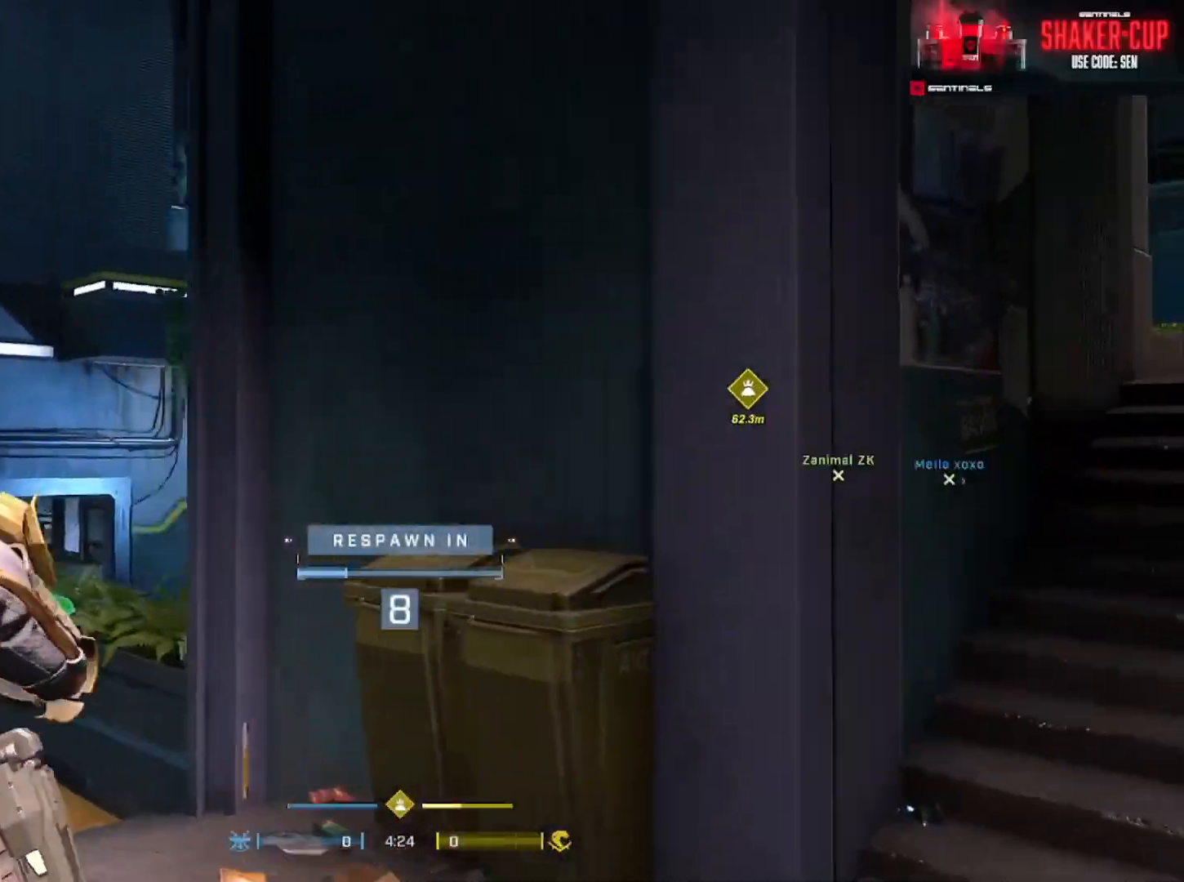
{"buttons": [], "left_stick": "center", "right_stick": "center", "events": [[50, "R1", "down"], [183, "R1", "up"]]}
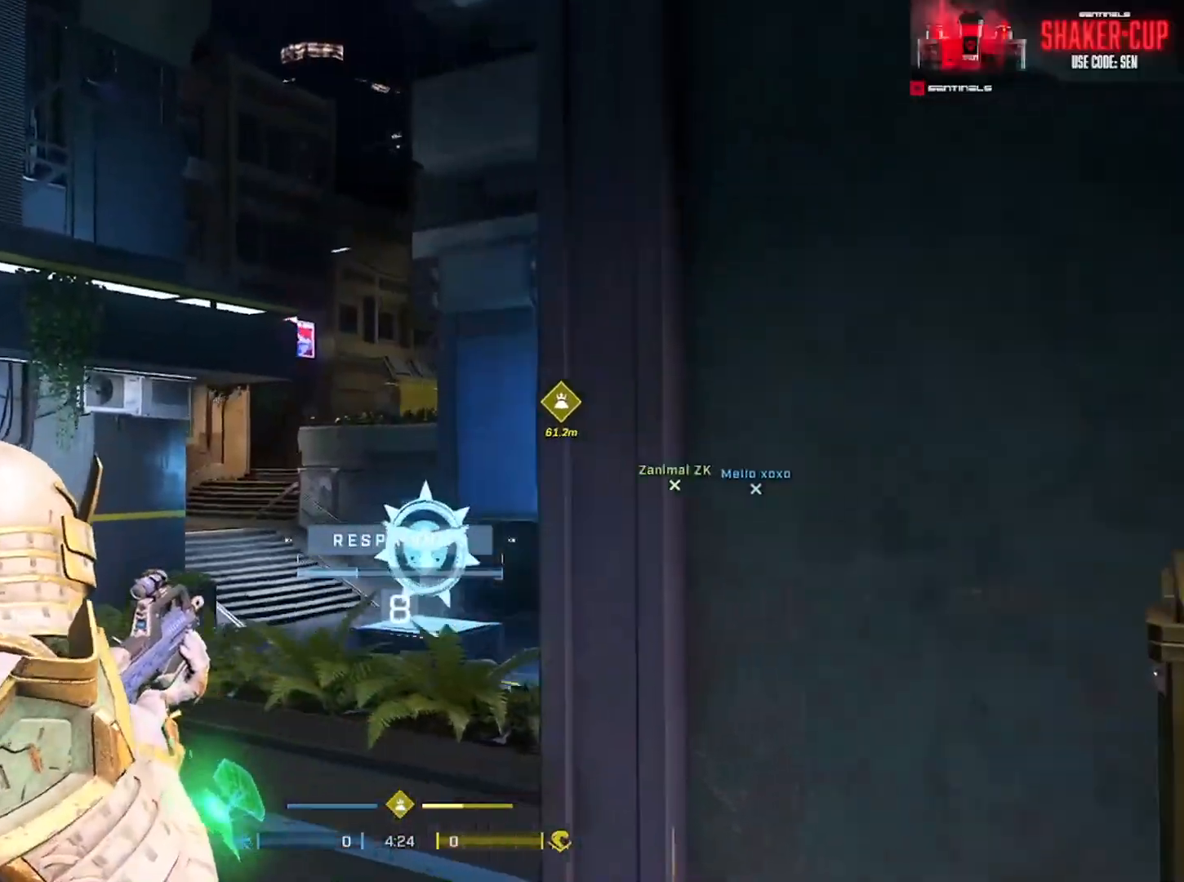
{"buttons": [], "left_stick": "center", "right_stick": "center", "events": []}
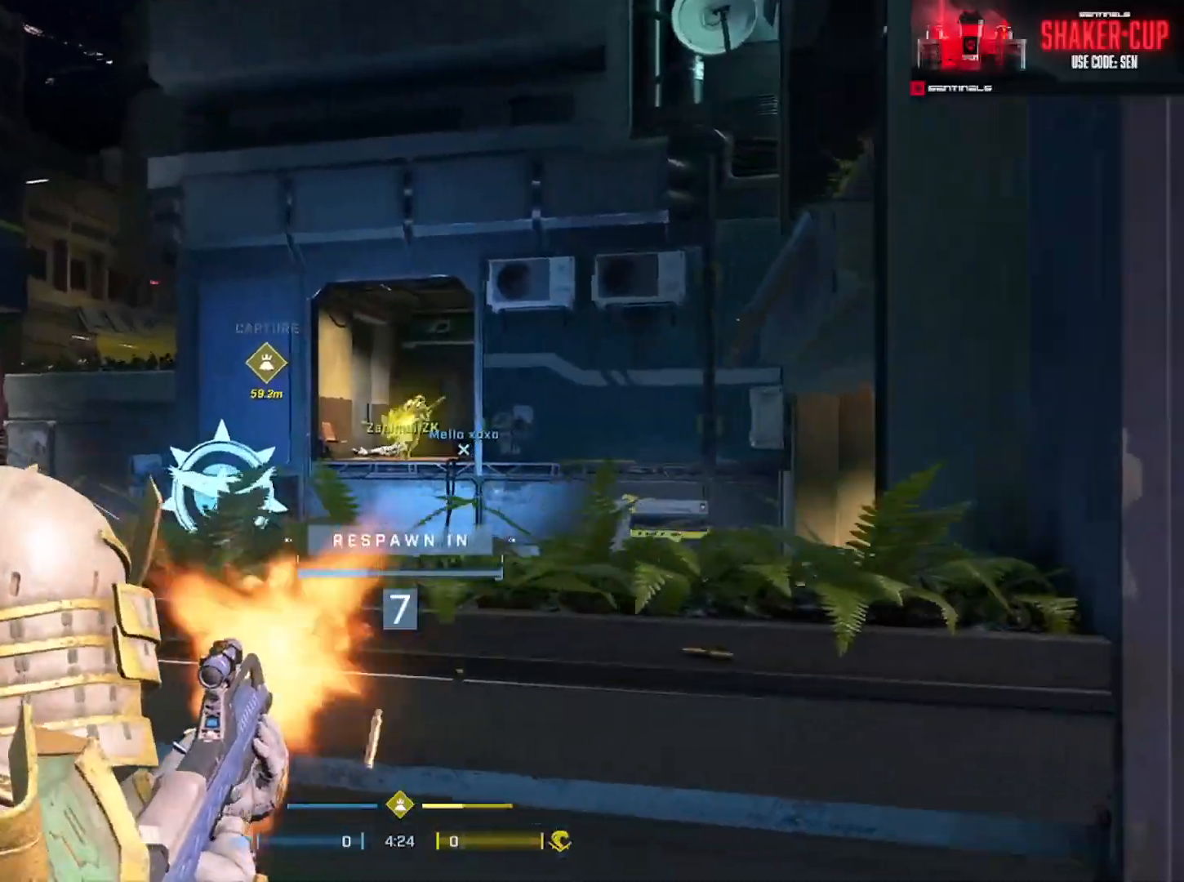
{"buttons": [], "left_stick": "center", "right_stick": "center", "events": [[167, "R1", "down"], [300, "R1", "up"]]}
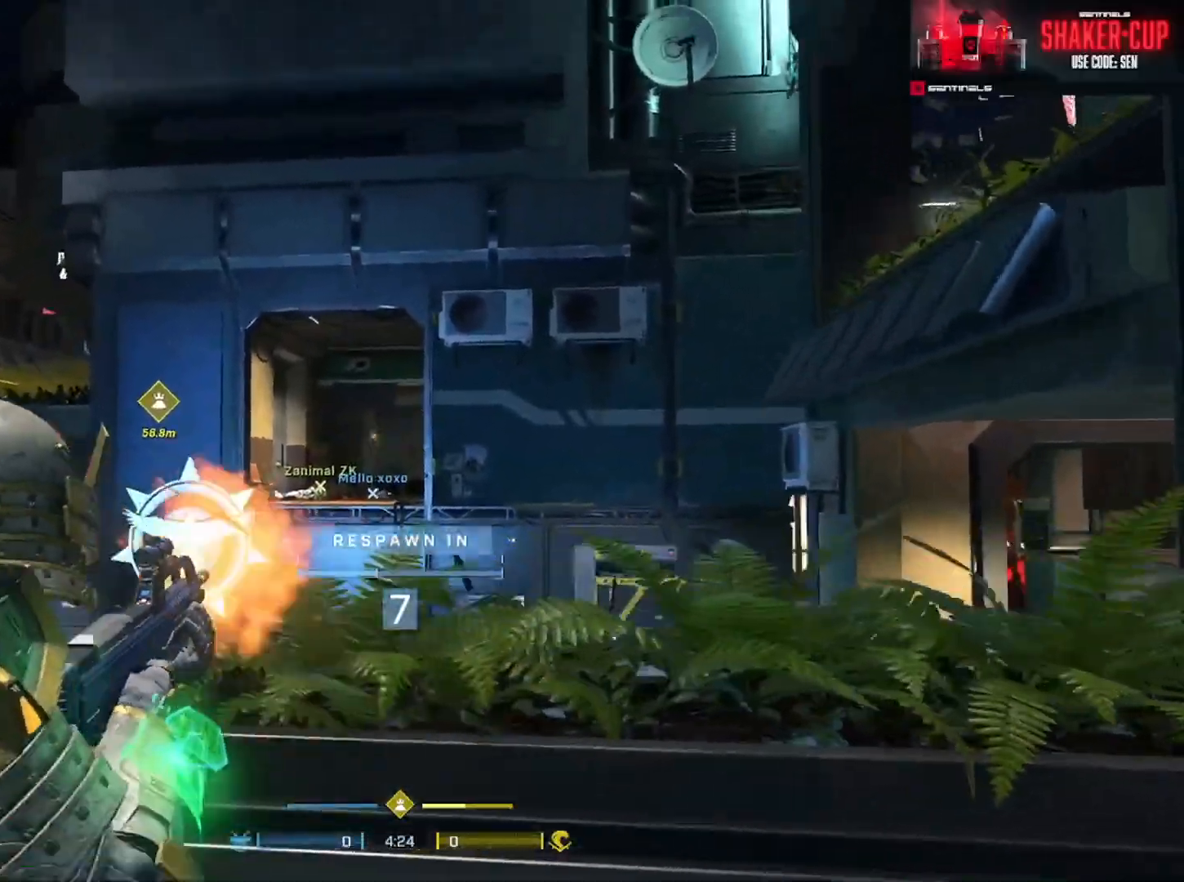
{"buttons": [], "left_stick": "center", "right_stick": "center", "events": [[317, "R1", "down"], [467, "R1", "up"]]}
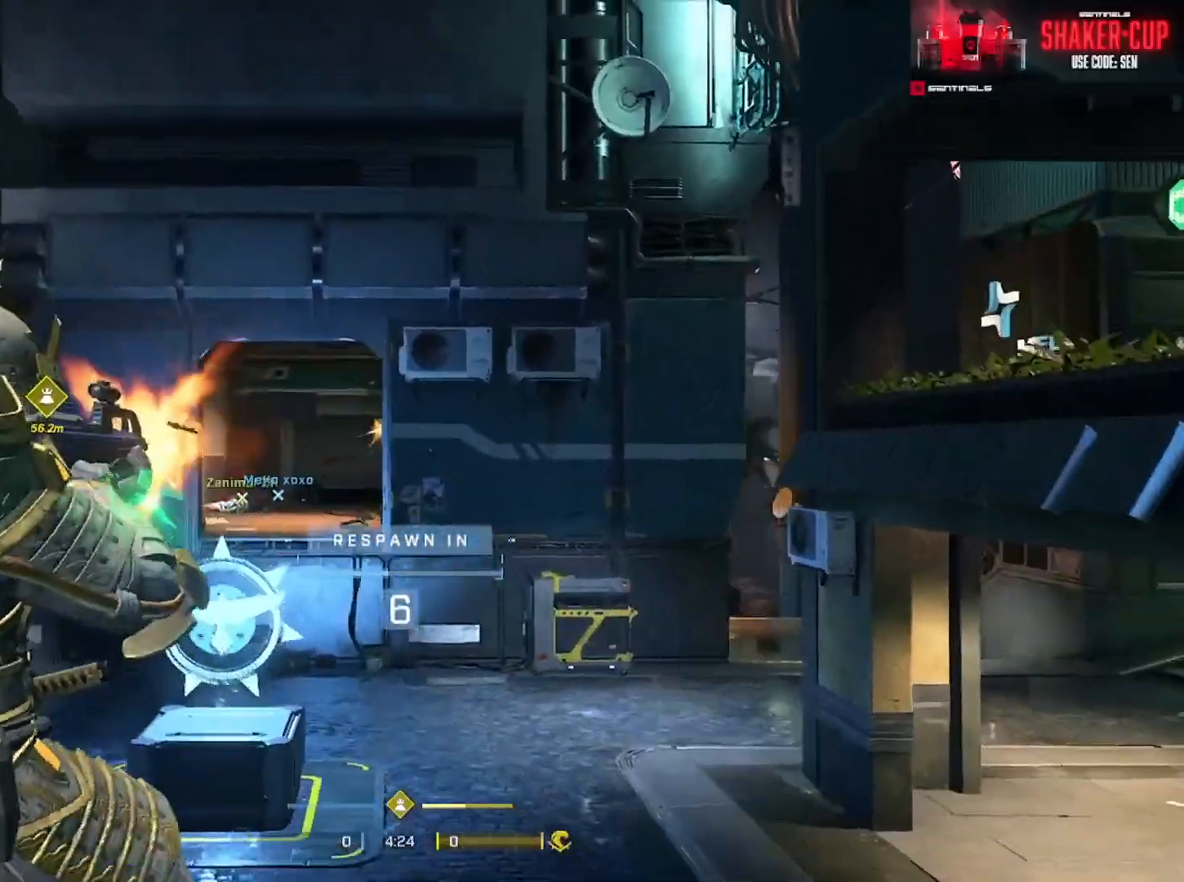
{"buttons": [], "left_stick": "center", "right_stick": "center", "events": []}
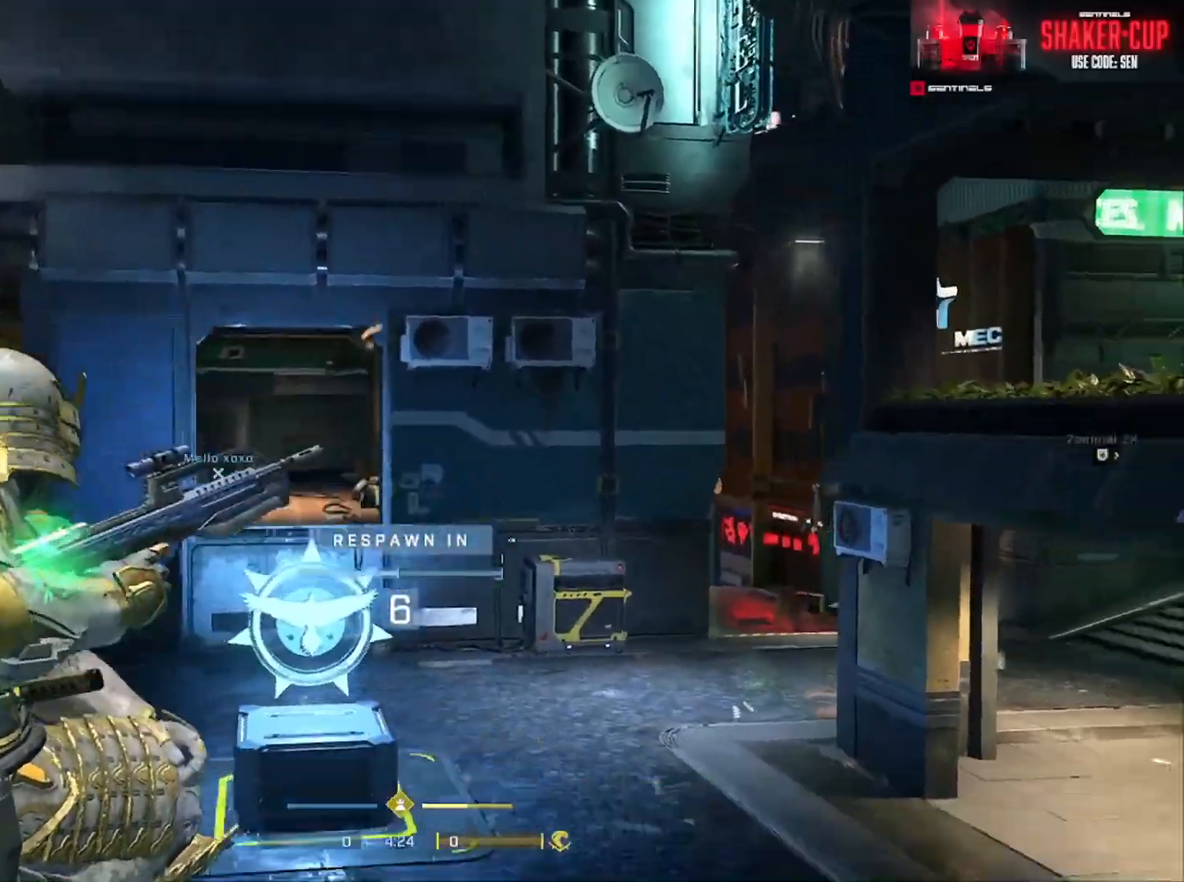
{"buttons": ["SELECT"], "left_stick": "center", "right_stick": "center", "events": [[67, "right_stick", "down-right"], [167, "SELECT", "down"], [217, "DPAD_DOWN", "down"], [284, "R1", "down"], [284, "right_stick", "right"], [367, "DPAD_DOWN", "up"], [401, "R1", "up"], [434, "right_stick", "center"]]}
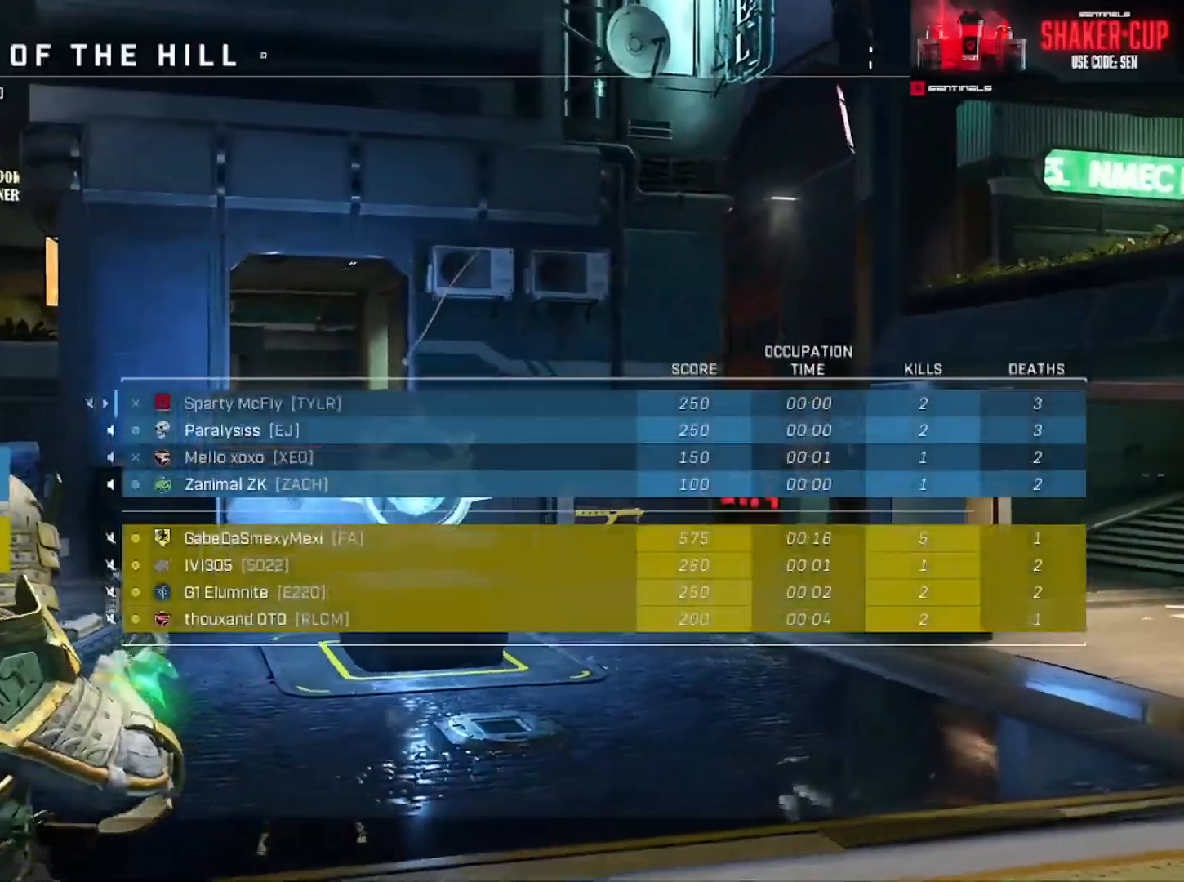
{"buttons": ["SELECT"], "left_stick": "center", "right_stick": "center", "events": []}
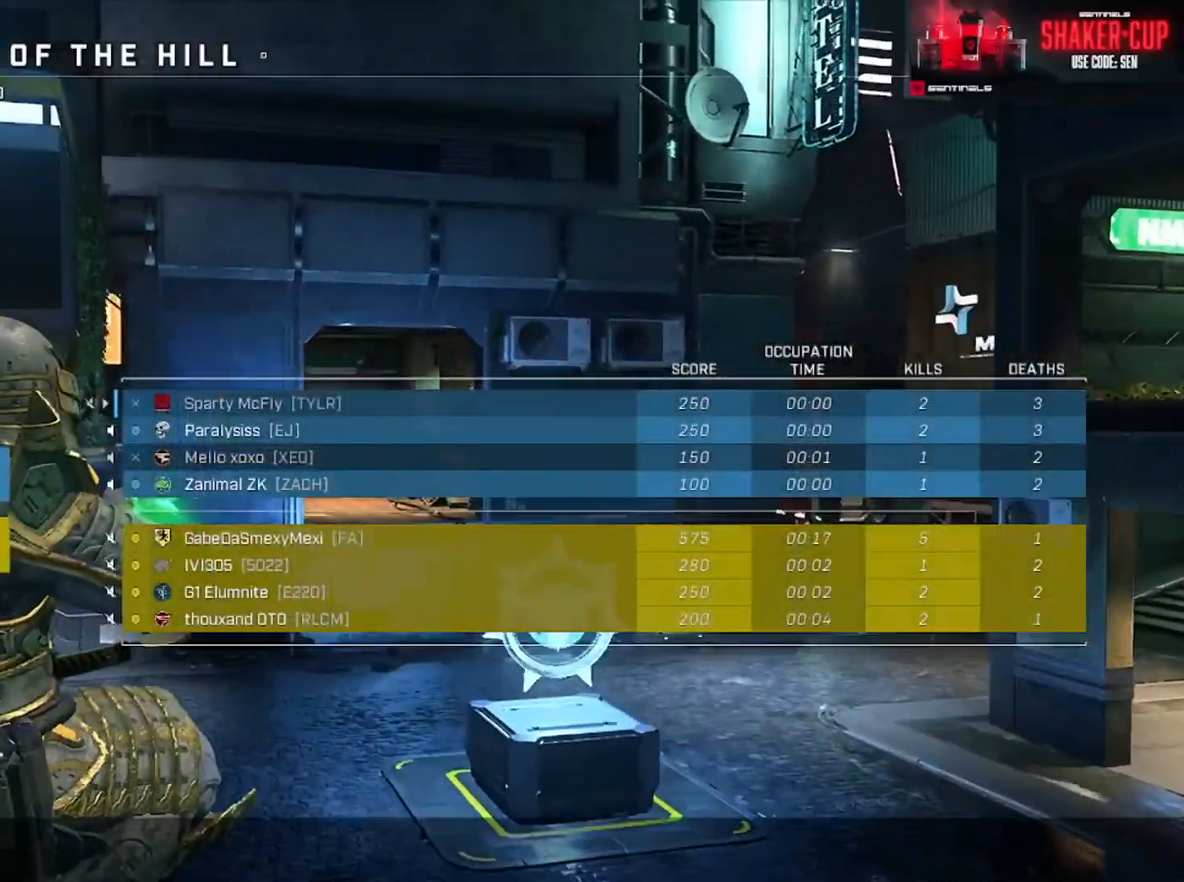
{"buttons": ["R1"], "left_stick": "center", "right_stick": "center", "events": [[134, "SELECT", "up"], [200, "SELECT", "down"], [367, "SELECT", "up"], [434, "R1", "down"]]}
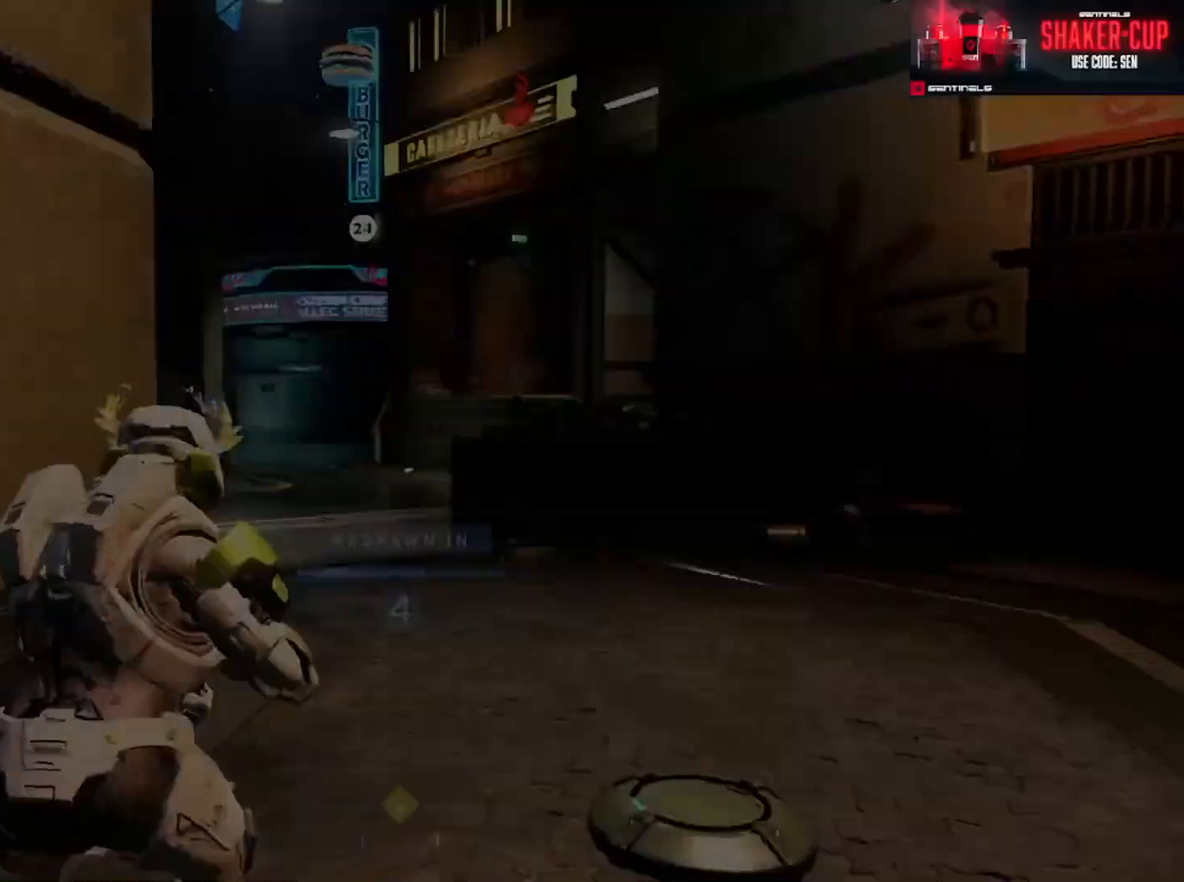
{"buttons": [], "left_stick": "center", "right_stick": "center", "events": [[67, "R1", "up"], [350, "R1", "down"], [467, "R1", "up"]]}
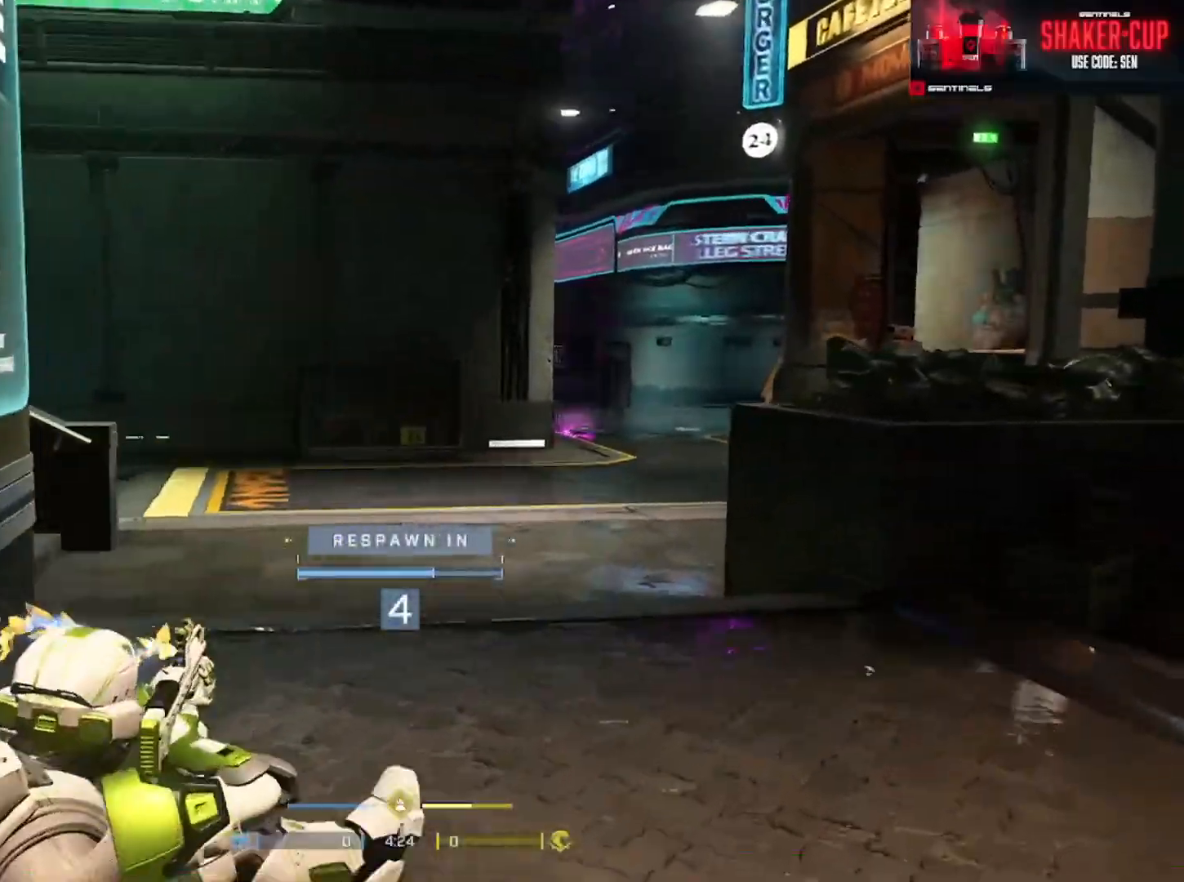
{"buttons": [], "left_stick": "center", "right_stick": "center", "events": [[84, "R1", "down"], [217, "R1", "up"], [367, "R1", "down"], [484, "R1", "up"]]}
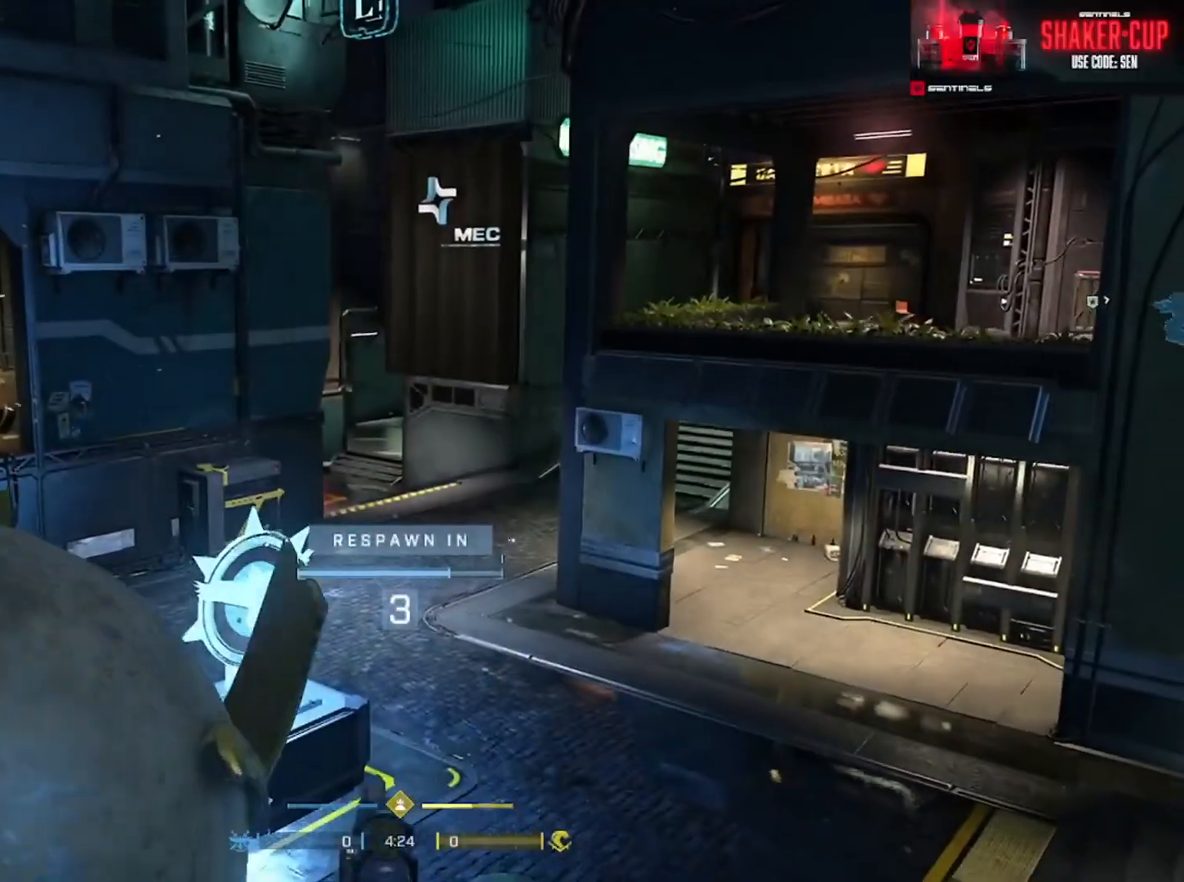
{"buttons": [], "left_stick": "center", "right_stick": "down-right", "events": [[83, "right_stick", "up-right"], [167, "right_stick", "up-left"], [233, "right_stick", "down-left"], [283, "right_stick", "down-right"], [367, "right_stick", "up-left"], [484, "right_stick", "down-right"]]}
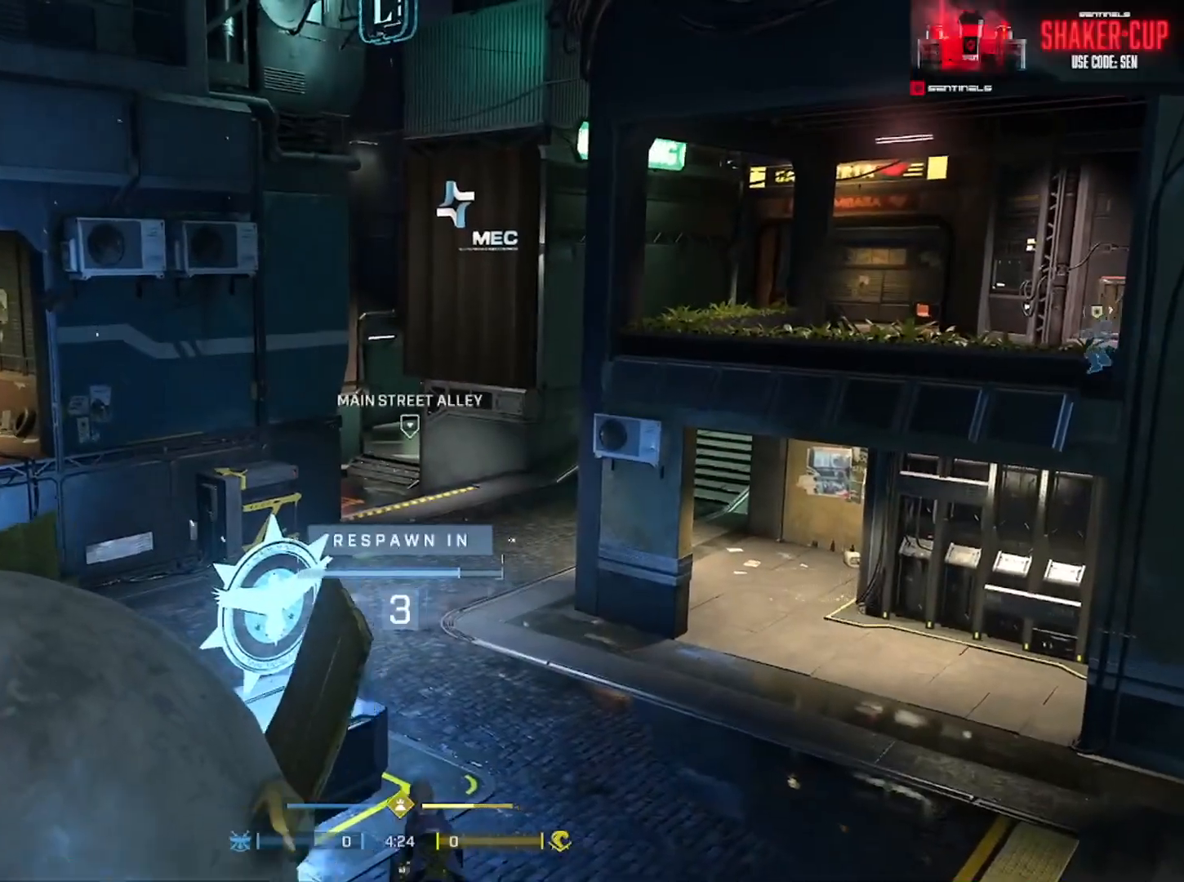
{"buttons": ["R1"], "left_stick": "center", "right_stick": "center", "events": [[84, "right_stick", "up-left"], [150, "right_stick", "down-left"], [217, "right_stick", "down-right"], [301, "right_stick", "up-left"], [384, "R1", "down"], [434, "right_stick", "center"]]}
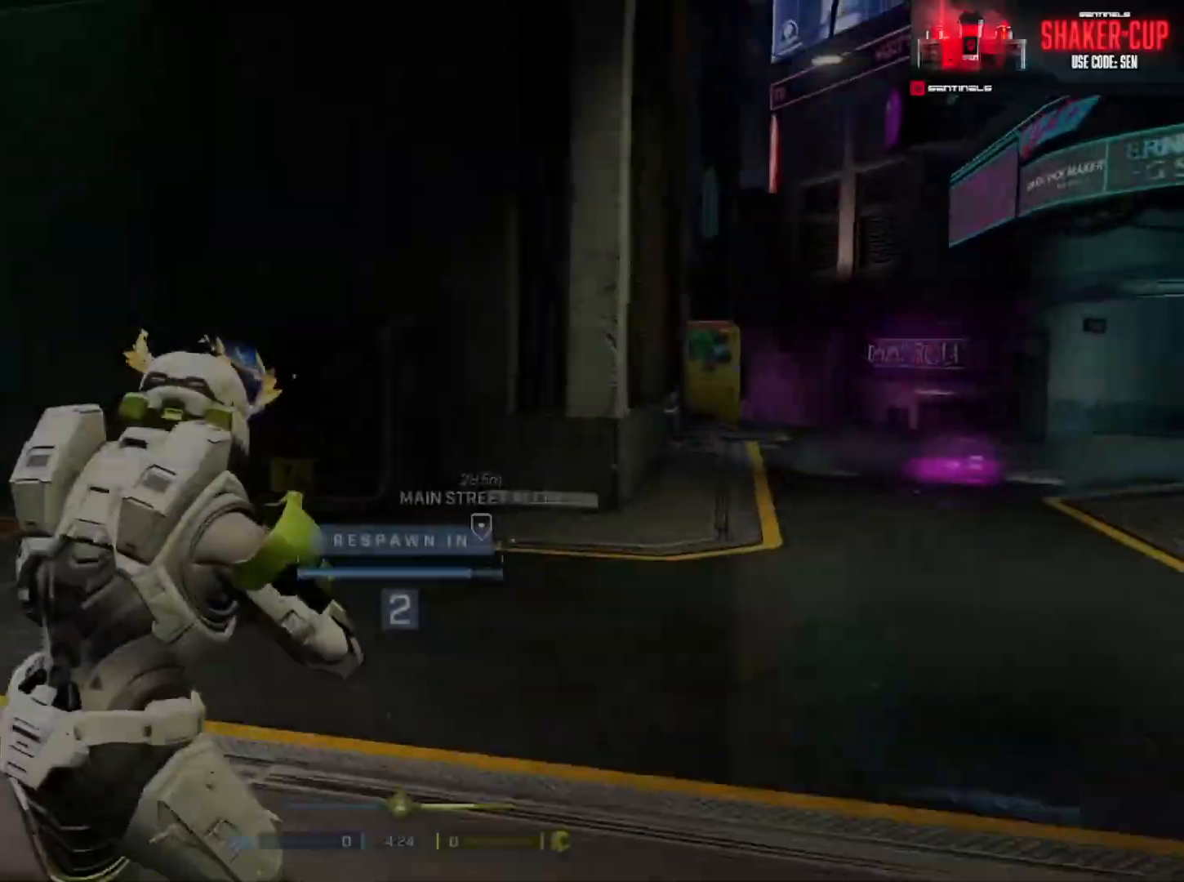
{"buttons": ["R1"], "left_stick": "up", "right_stick": "center", "events": [[16, "R1", "up"], [183, "left_stick", "up"], [300, "R1", "down"], [400, "R1", "up"], [467, "R1", "down"]]}
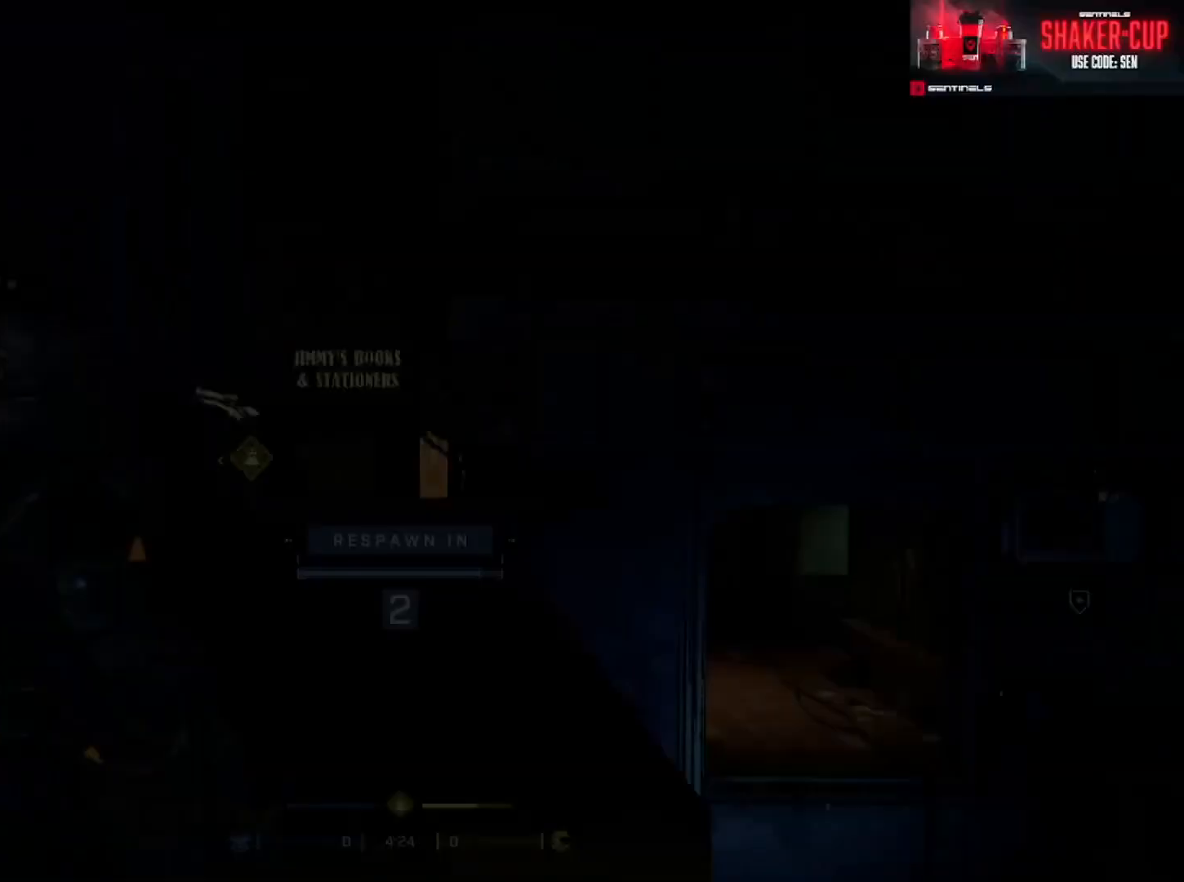
{"buttons": [], "left_stick": "up", "right_stick": "center", "events": [[67, "R1", "up"], [134, "R1", "down"], [234, "R1", "up"]]}
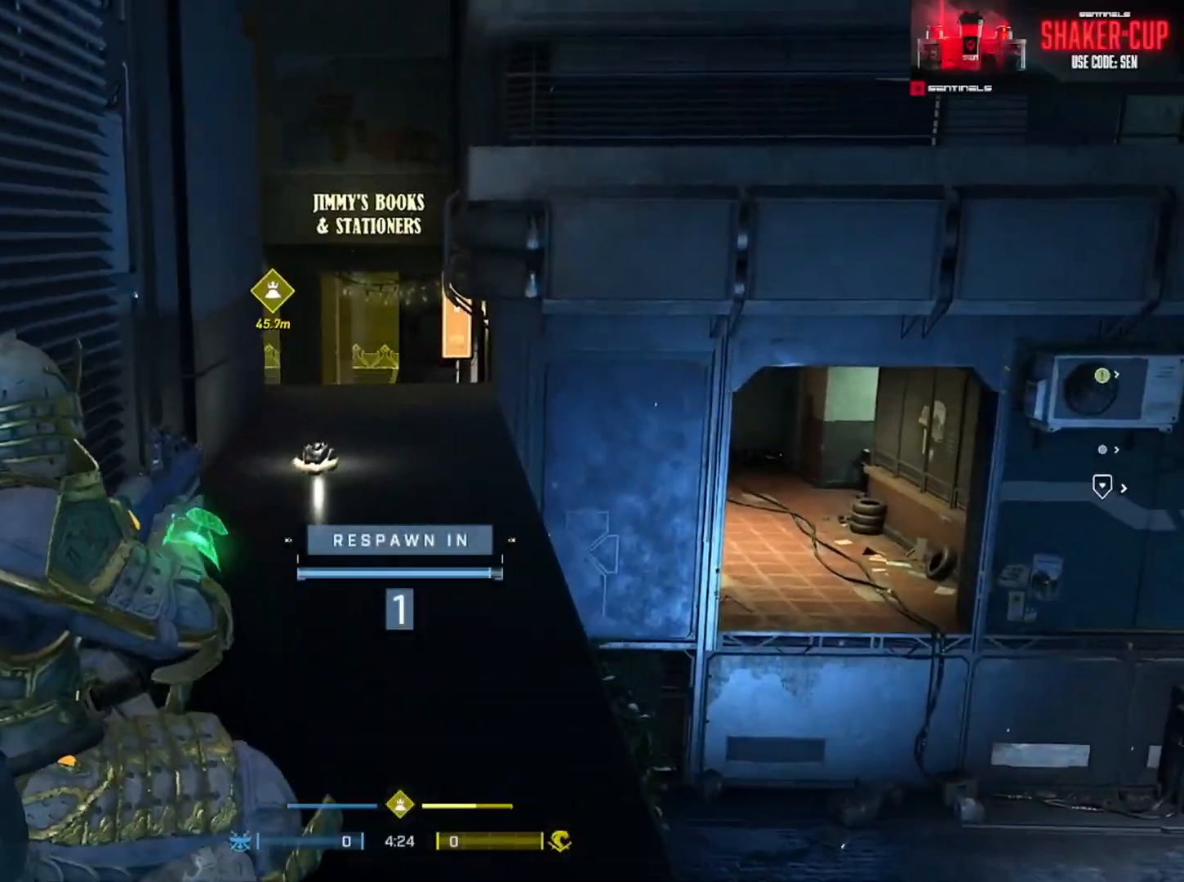
{"buttons": [], "left_stick": "up", "right_stick": "center", "events": [[150, "R1", "down"], [233, "R1", "up"], [383, "A", "down"], [467, "A", "up"]]}
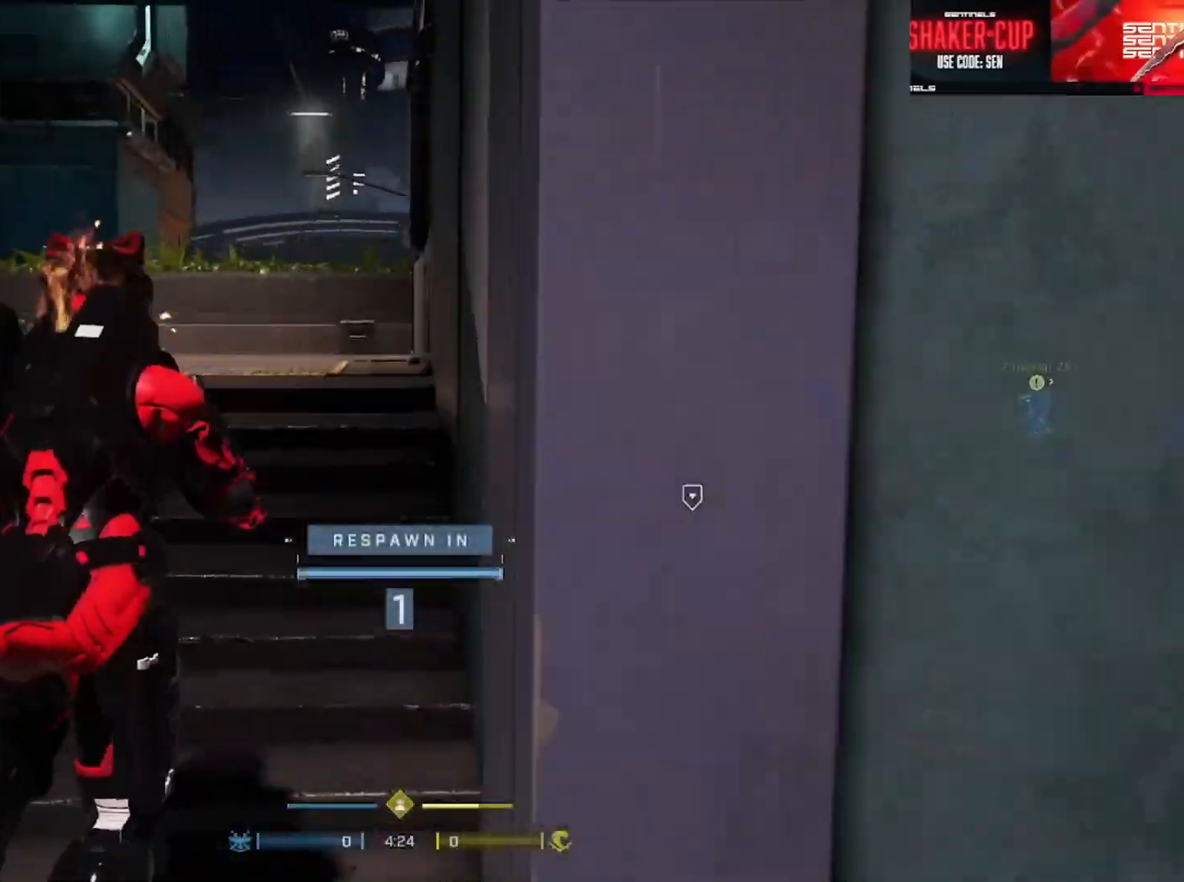
{"buttons": ["A"], "left_stick": "up", "right_stick": "center", "events": [[34, "A", "down"], [100, "A", "up"], [167, "A", "down"], [251, "A", "up"], [317, "A", "down"], [401, "A", "up"], [484, "A", "down"]]}
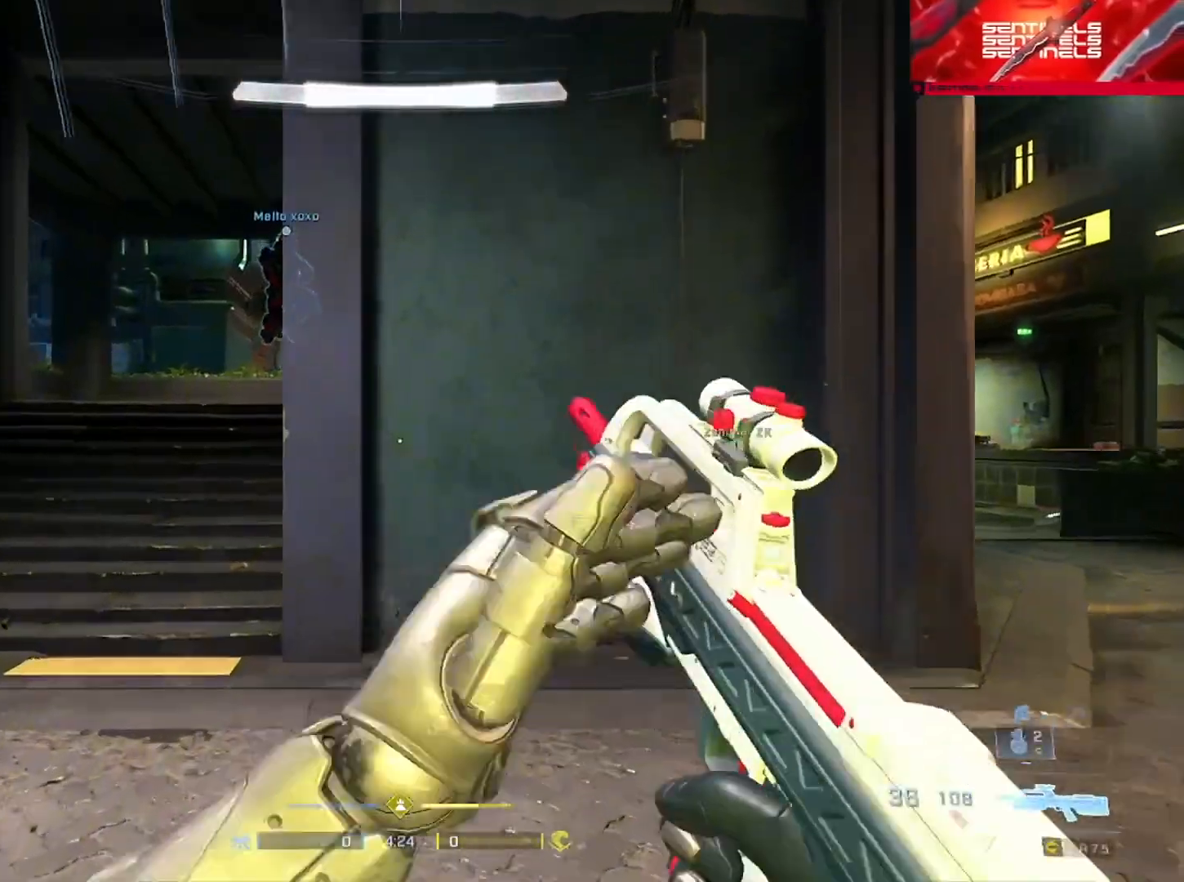
{"buttons": [], "left_stick": "up-right", "right_stick": "center", "events": [[50, "right_stick", "right"], [67, "left_stick", "up-right"], [84, "A", "up"], [284, "Y", "down"], [384, "Y", "up"], [400, "right_stick", "center"]]}
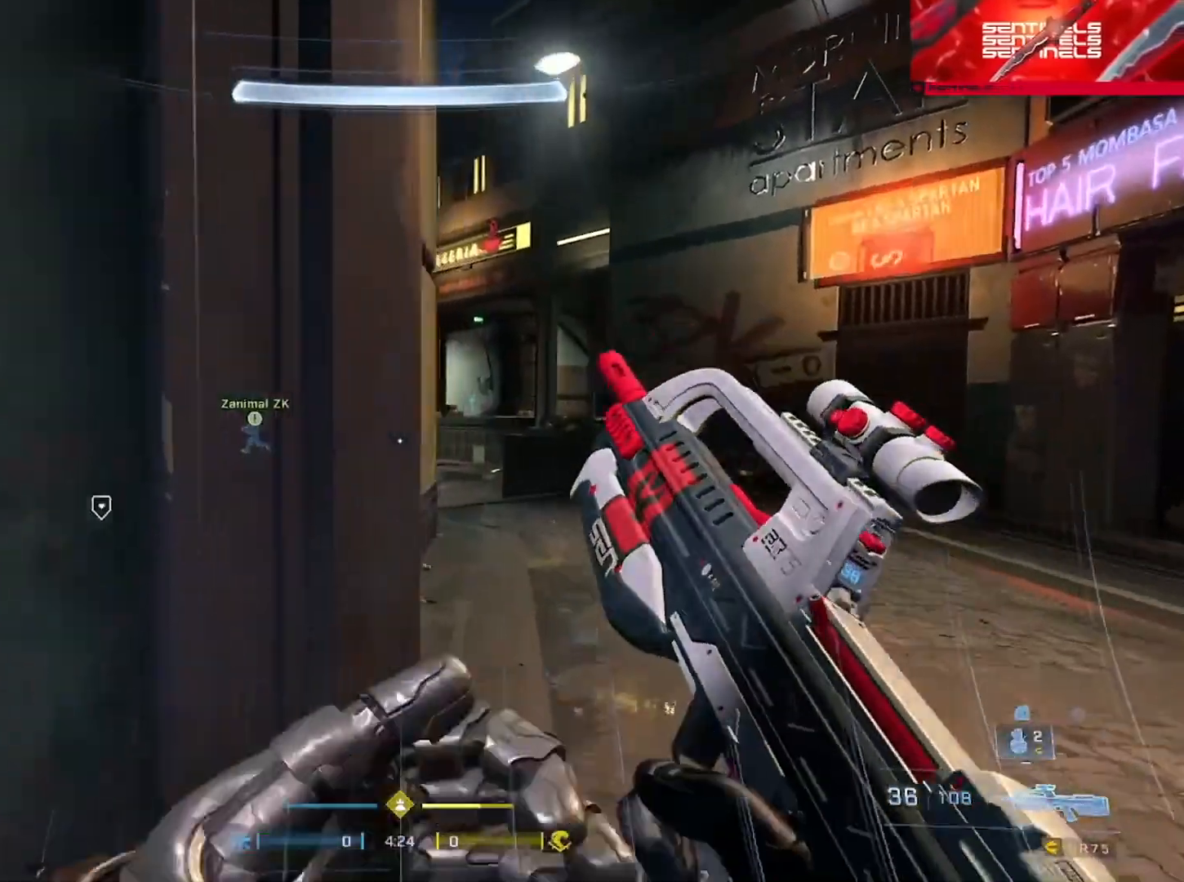
{"buttons": ["A"], "left_stick": "up-left", "right_stick": "left", "events": [[83, "right_stick", "left"], [150, "left_stick", "down"], [317, "left_stick", "left"], [383, "left_stick", "up-left"], [467, "A", "down"]]}
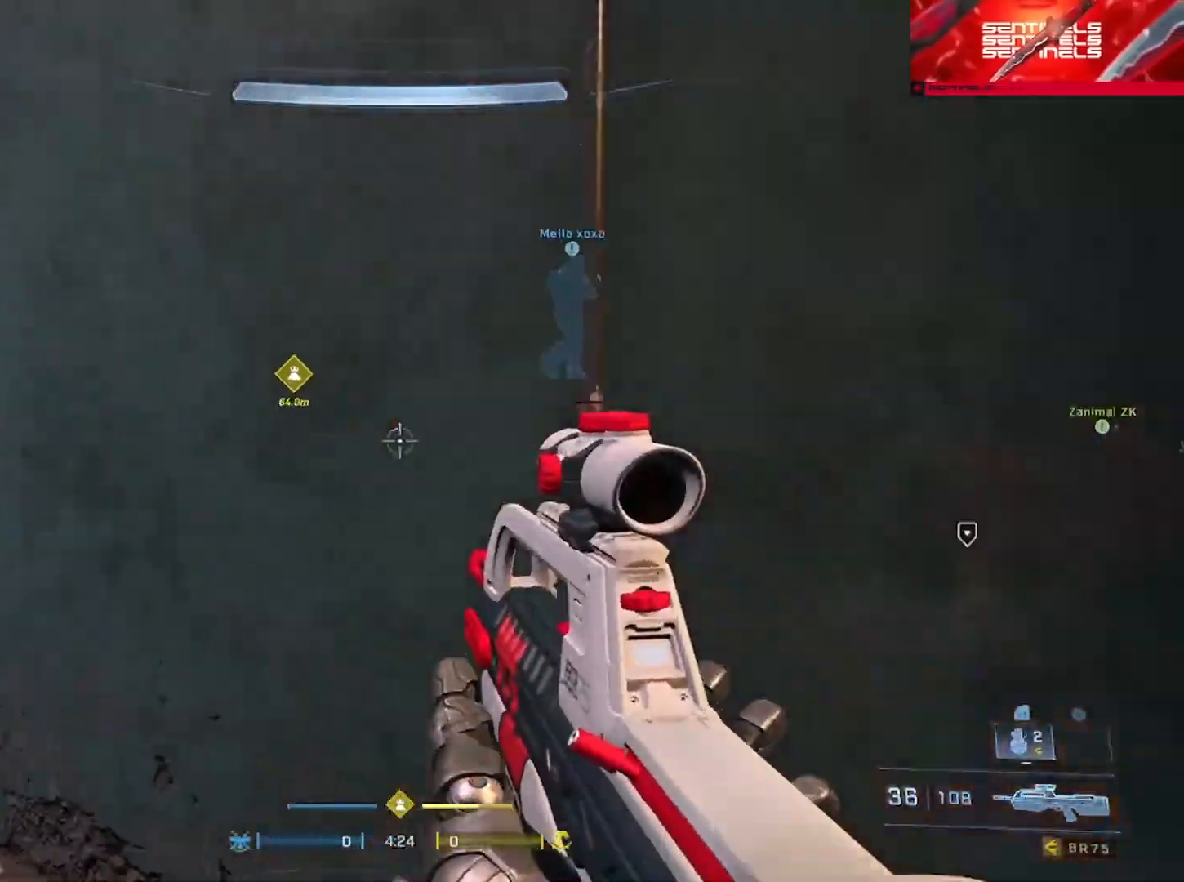
{"buttons": ["Y"], "left_stick": "up-left", "right_stick": "up-right", "events": [[50, "A", "up"], [134, "A", "down"], [217, "right_stick", "center"], [234, "A", "up"], [384, "Y", "down"], [434, "right_stick", "up-right"], [451, "Y", "up"], [501, "Y", "down"]]}
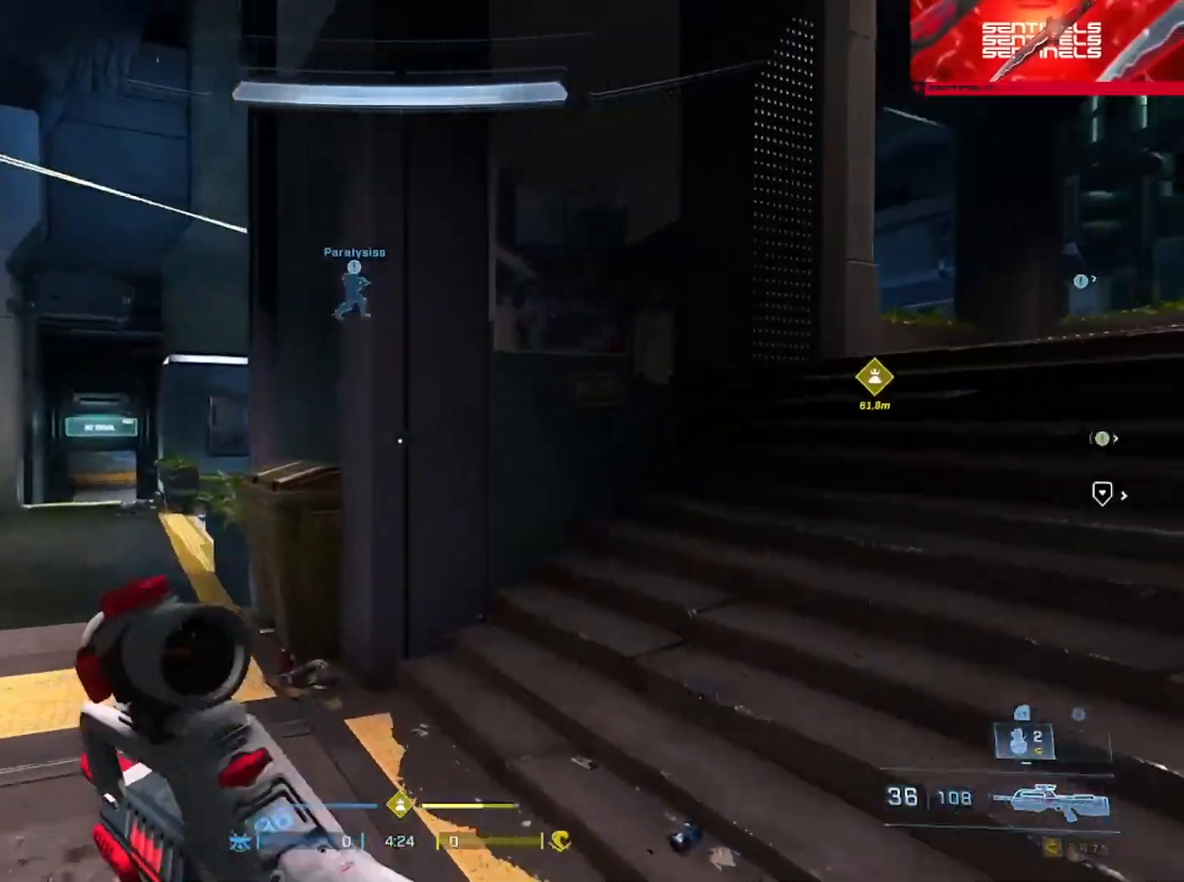
{"buttons": ["Y", "L1", "L3"], "left_stick": "up-left", "right_stick": "right", "events": [[66, "right_stick", "center"], [83, "L3", "down"], [100, "Y", "up"], [233, "right_stick", "down-right"], [250, "Y", "down"], [333, "Y", "up"], [433, "Y", "down"], [433, "right_stick", "right"], [467, "L1", "down"]]}
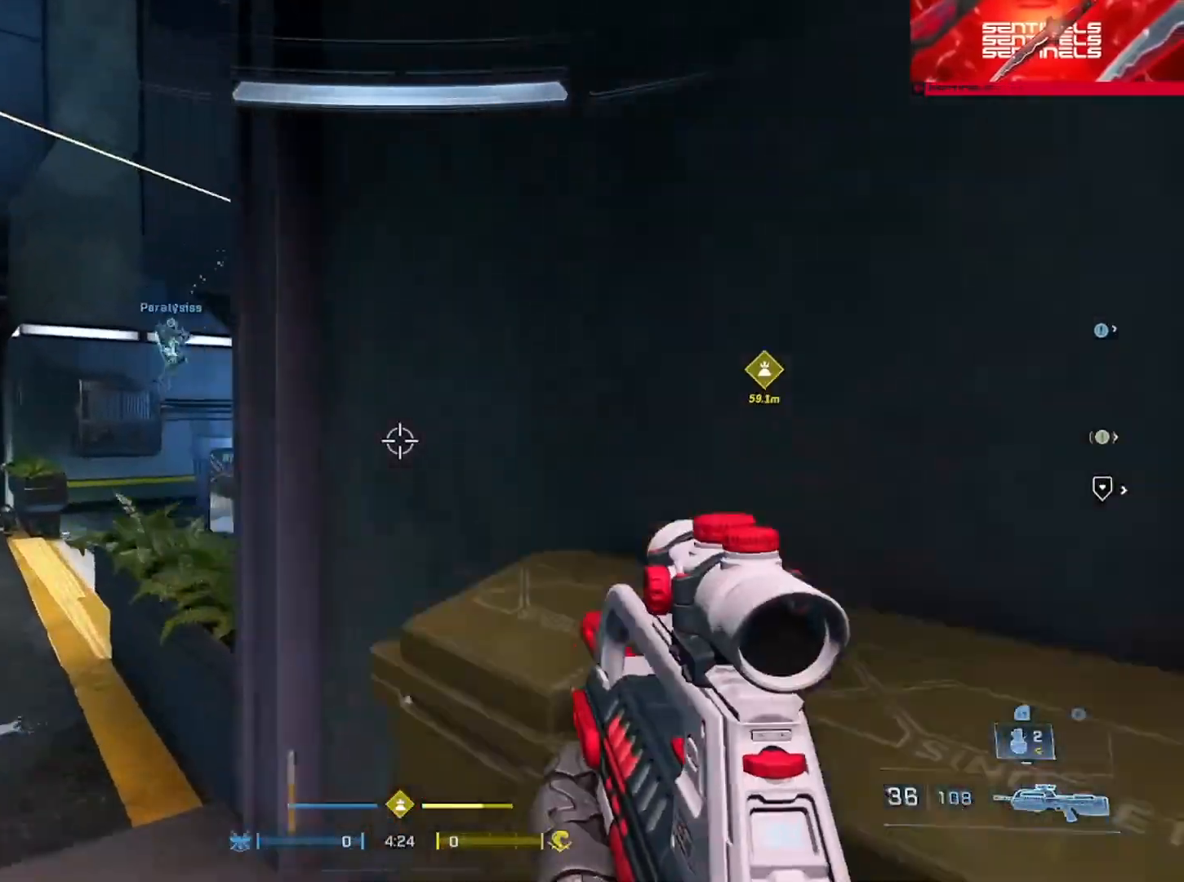
{"buttons": [], "left_stick": "up-left", "right_stick": "right", "events": [[17, "Y", "up"], [33, "L1", "up"], [134, "right_stick", "down-right"], [234, "right_stick", "right"], [484, "L3", "up"]]}
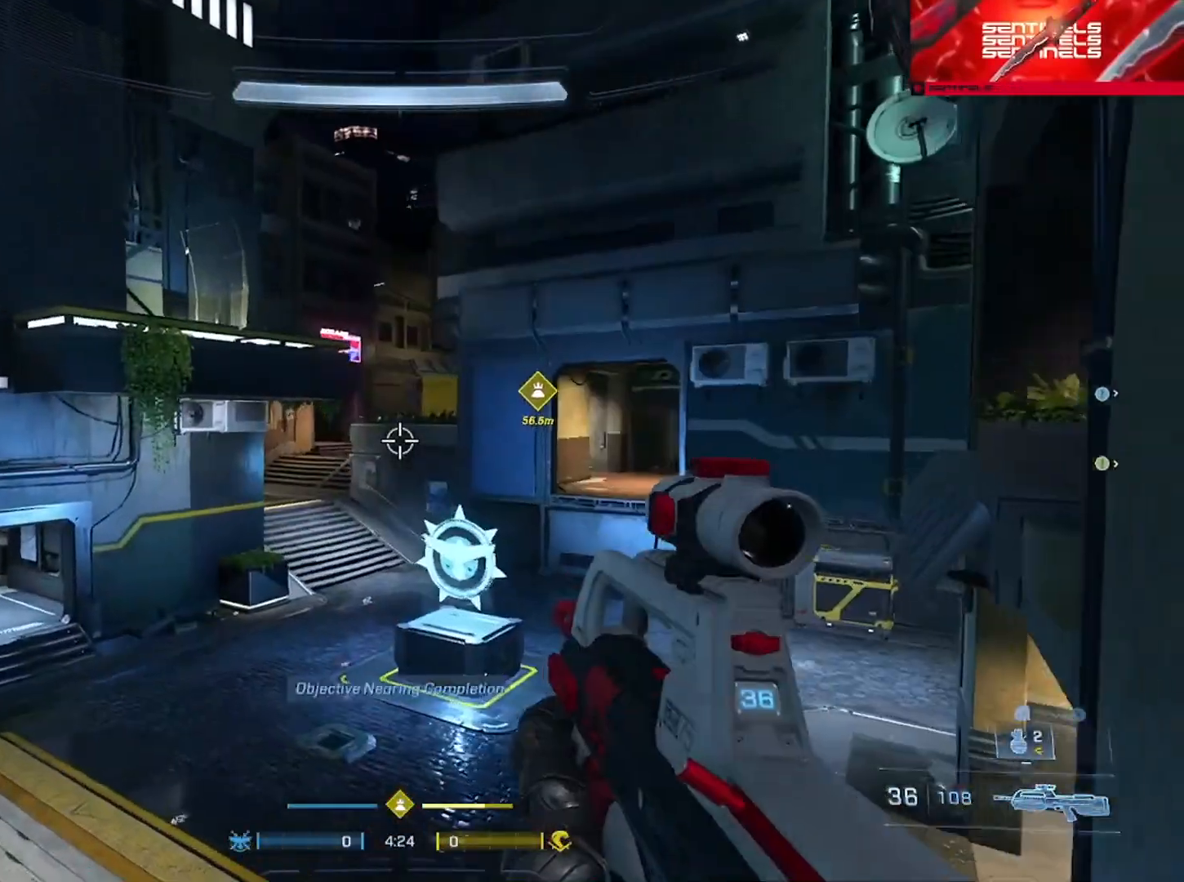
{"buttons": [], "left_stick": "up", "right_stick": "center", "events": [[116, "right_stick", "down-right"], [283, "A", "down"], [283, "left_stick", "up"], [283, "right_stick", "center"], [333, "A", "up"], [417, "A", "down"], [483, "A", "up"]]}
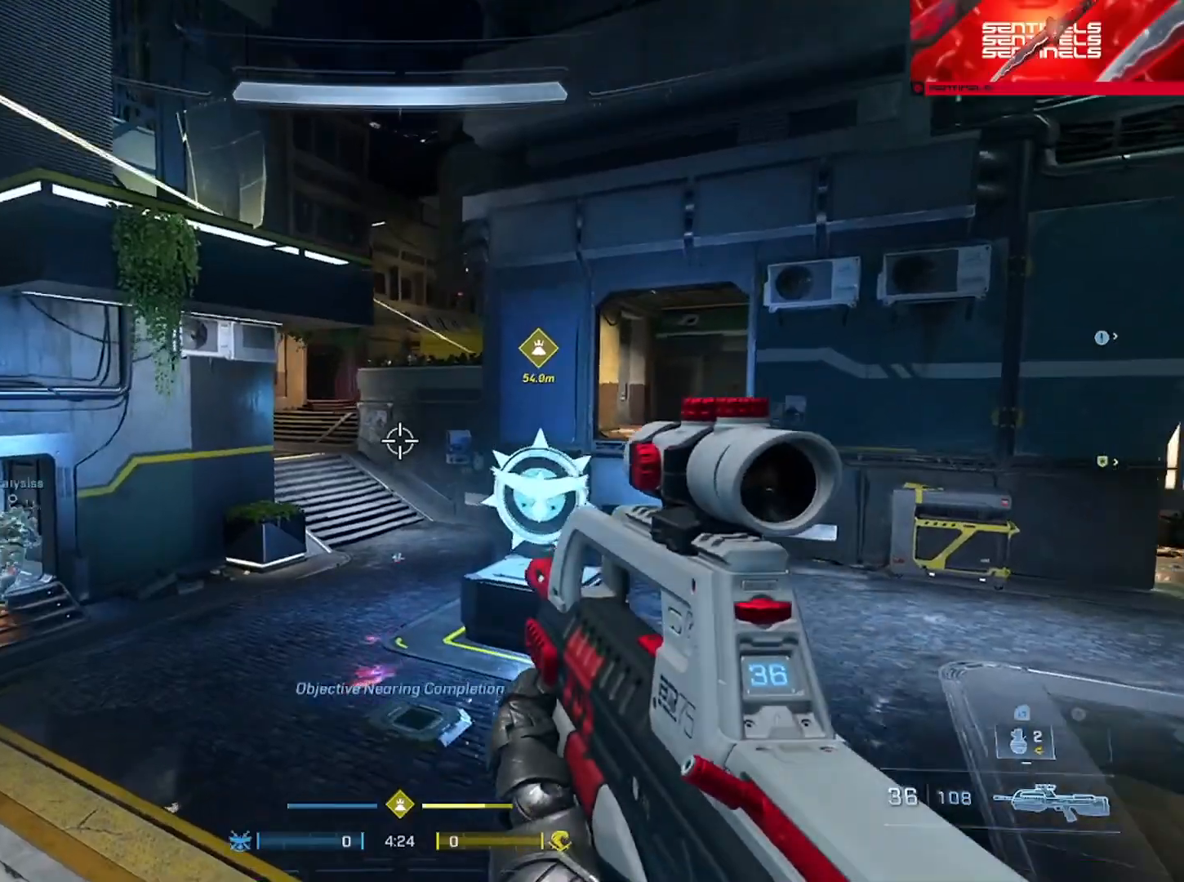
{"buttons": ["L3"], "left_stick": "up", "right_stick": "up", "events": [[67, "A", "down"], [134, "A", "up"], [317, "right_stick", "up"], [400, "L3", "down"]]}
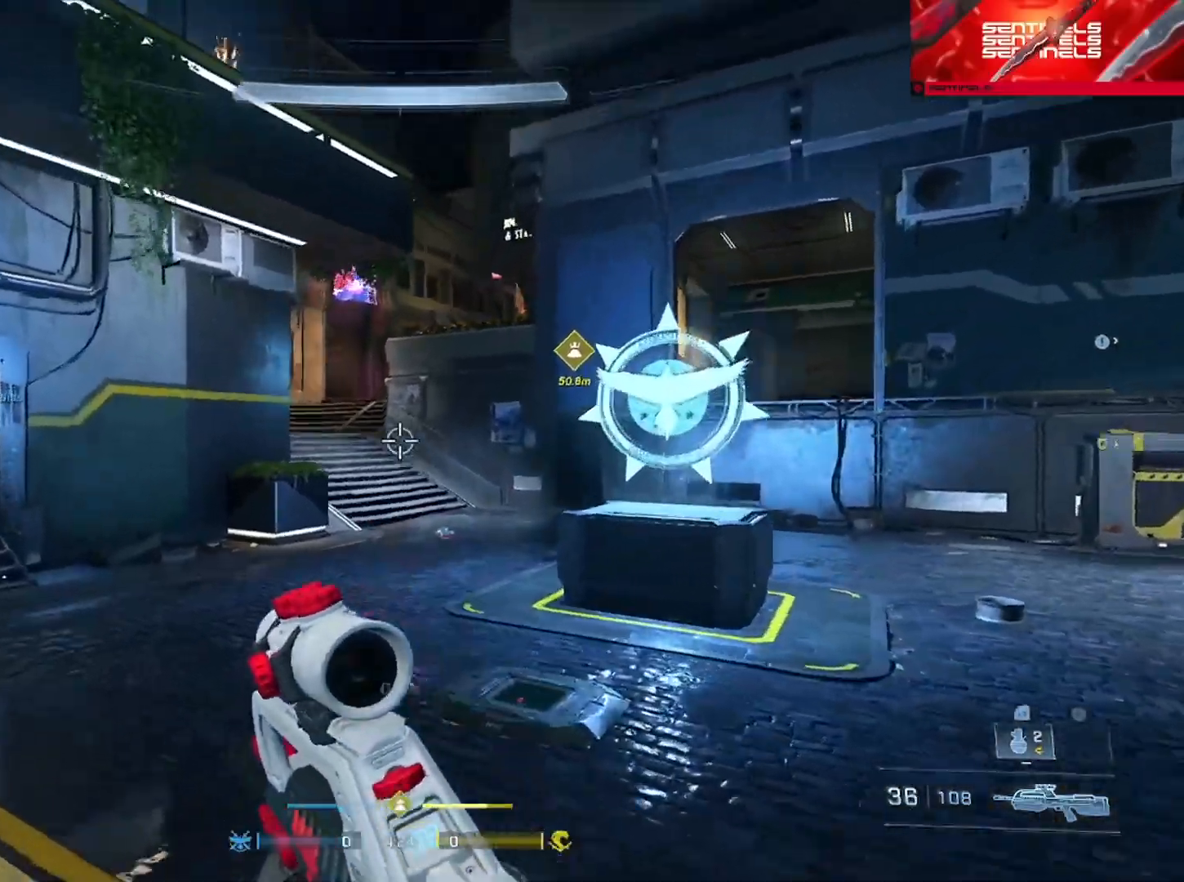
{"buttons": ["L1", "L3"], "left_stick": "up", "right_stick": "left", "events": [[150, "right_stick", "center"], [233, "right_stick", "up-left"], [333, "right_stick", "left"], [433, "L1", "down"]]}
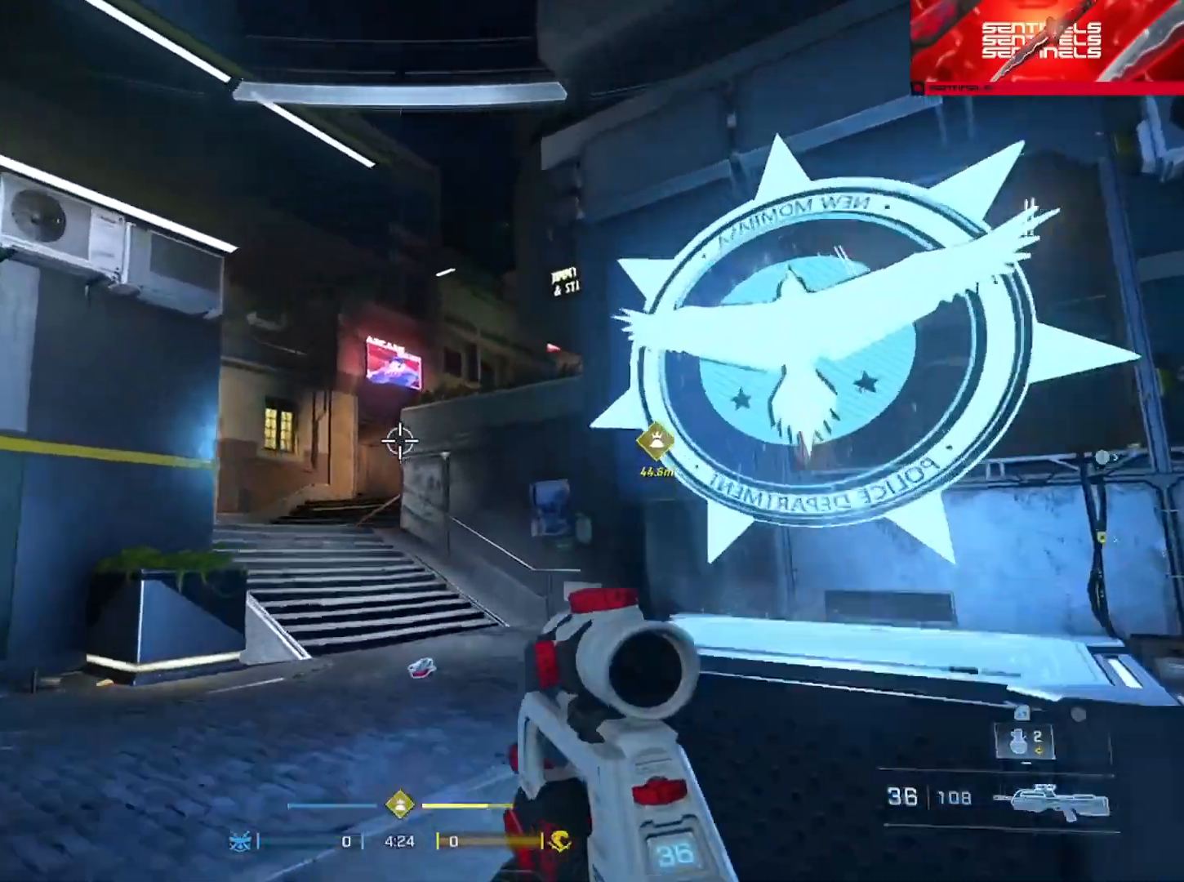
{"buttons": [], "left_stick": "up", "right_stick": "down", "events": [[33, "L1", "up"], [84, "right_stick", "up"], [134, "right_stick", "center"], [184, "L2", "down"], [267, "right_stick", "up"], [350, "L2", "up"], [400, "L3", "up"], [417, "right_stick", "down"]]}
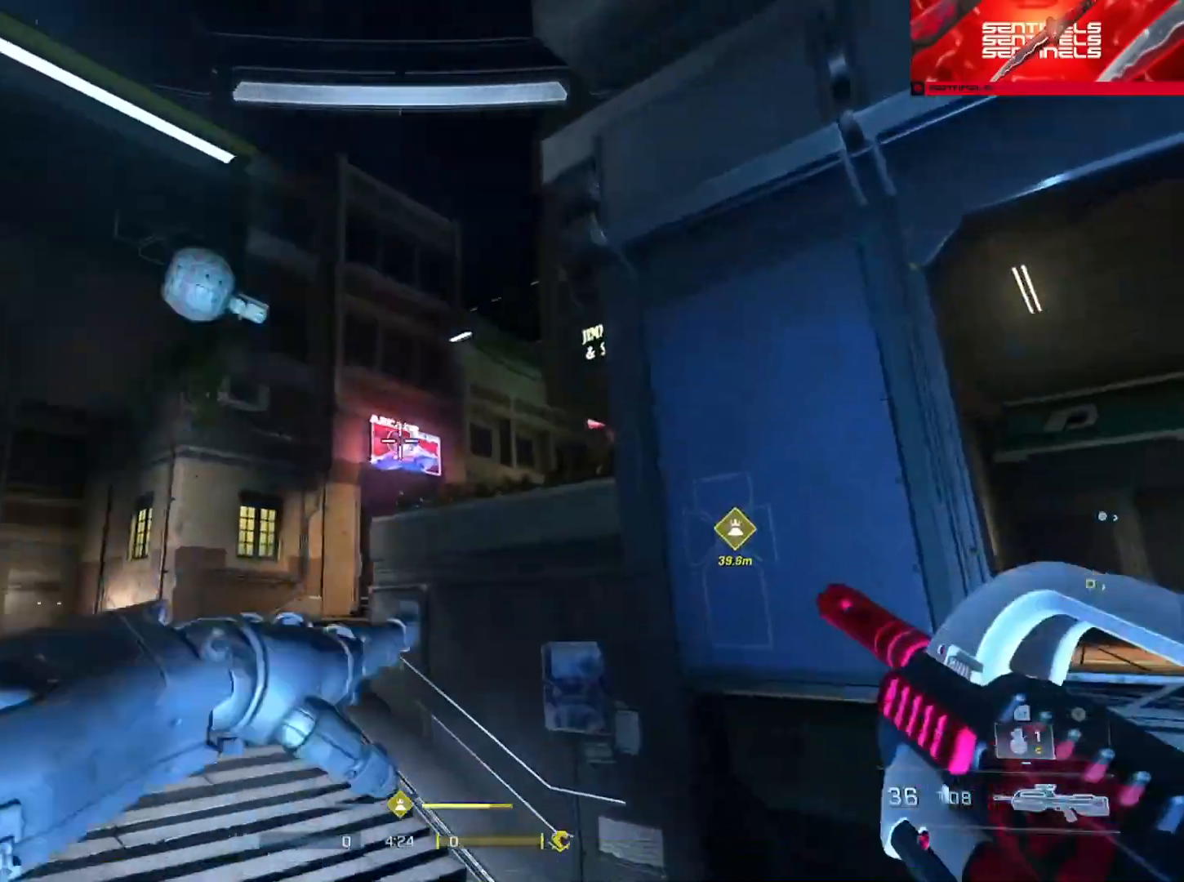
{"buttons": ["A"], "left_stick": "up-left", "right_stick": "center", "events": [[133, "right_stick", "down-left"], [150, "A", "down"], [233, "A", "up"], [283, "left_stick", "up-left"], [317, "A", "down"], [417, "A", "up"], [417, "right_stick", "center"], [483, "A", "down"]]}
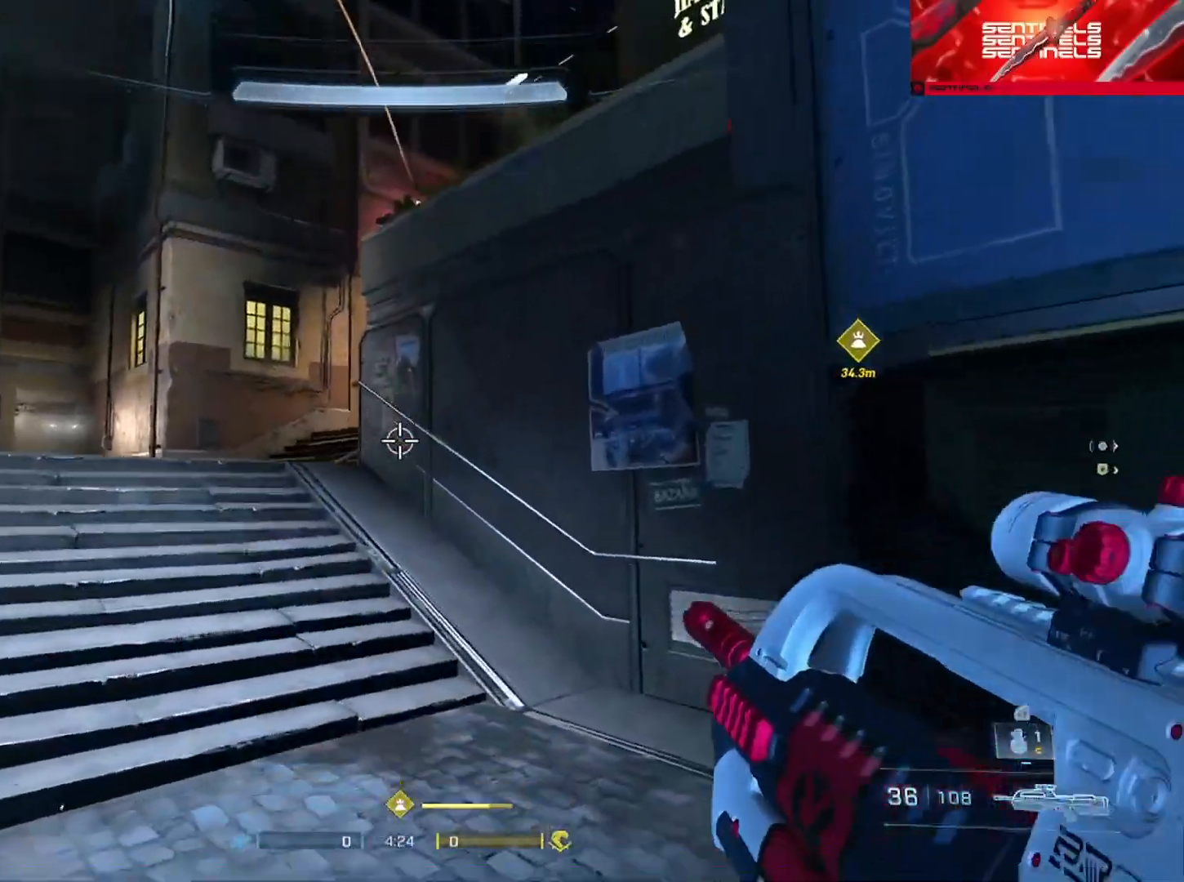
{"buttons": [], "left_stick": "up-left", "right_stick": "center", "events": [[84, "A", "up"], [150, "A", "down"], [217, "right_stick", "up"], [250, "A", "up"], [334, "right_stick", "center"], [384, "right_stick", "right"], [501, "right_stick", "center"]]}
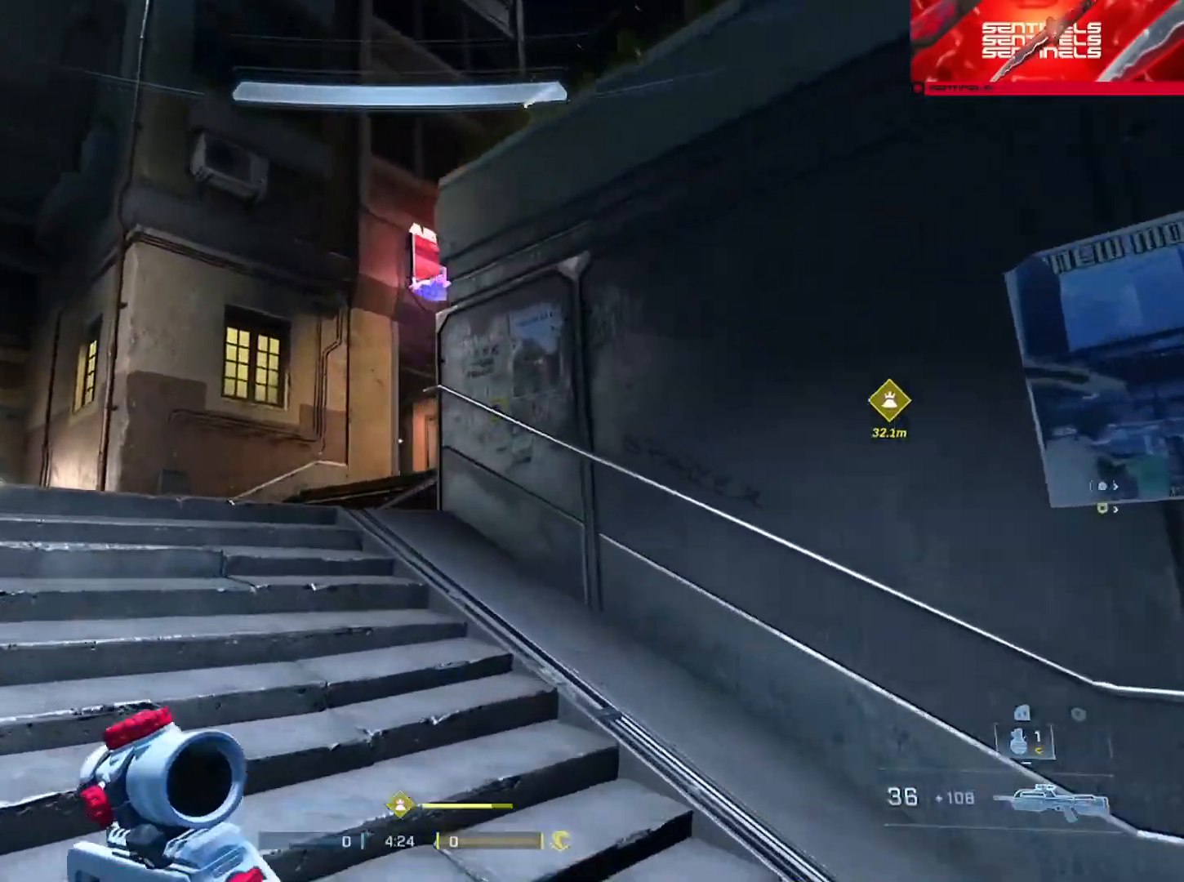
{"buttons": ["L3"], "left_stick": "up-left", "right_stick": "right", "events": [[100, "L3", "down"], [100, "right_stick", "down-right"], [150, "L2", "down"], [300, "right_stick", "center"], [317, "L2", "up"], [417, "right_stick", "right"]]}
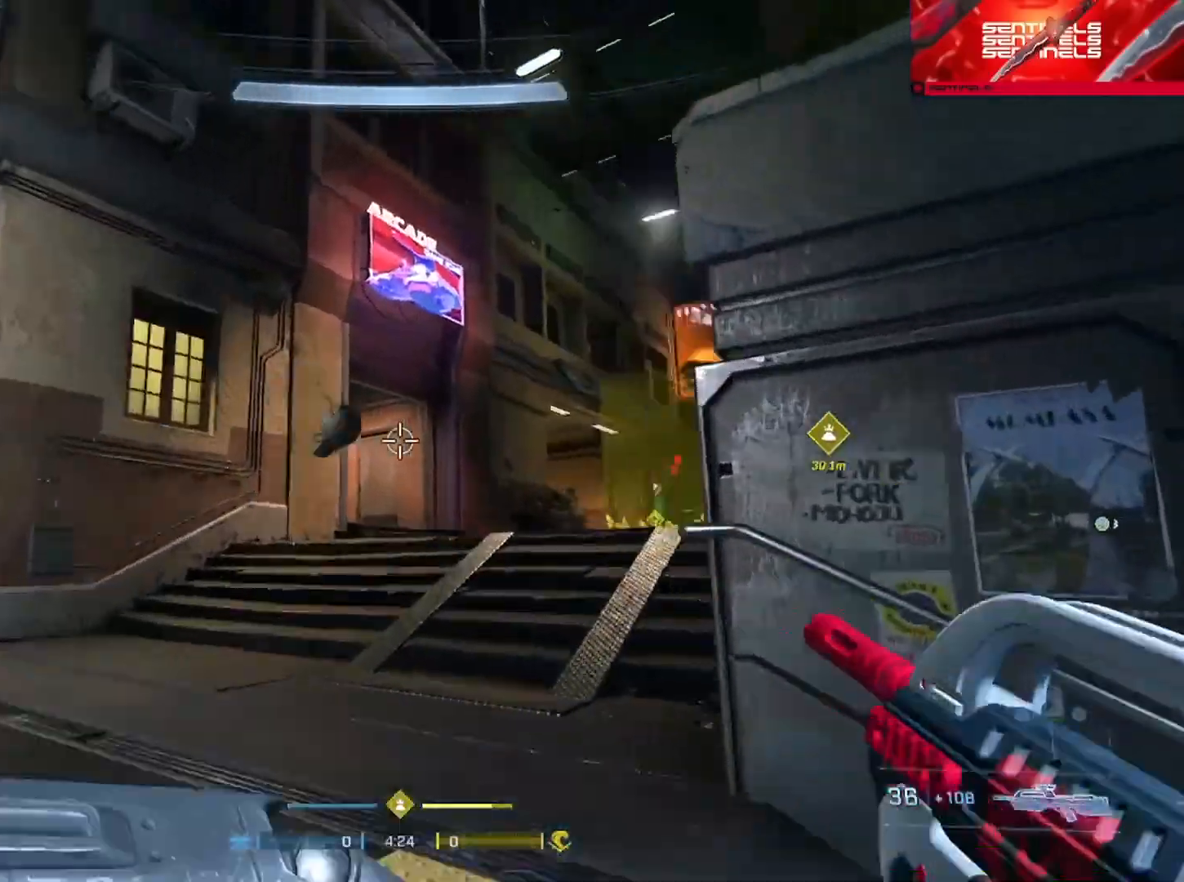
{"buttons": [], "left_stick": "up-left", "right_stick": "right", "events": [[50, "right_stick", "down-right"], [167, "L3", "up"], [200, "right_stick", "right"]]}